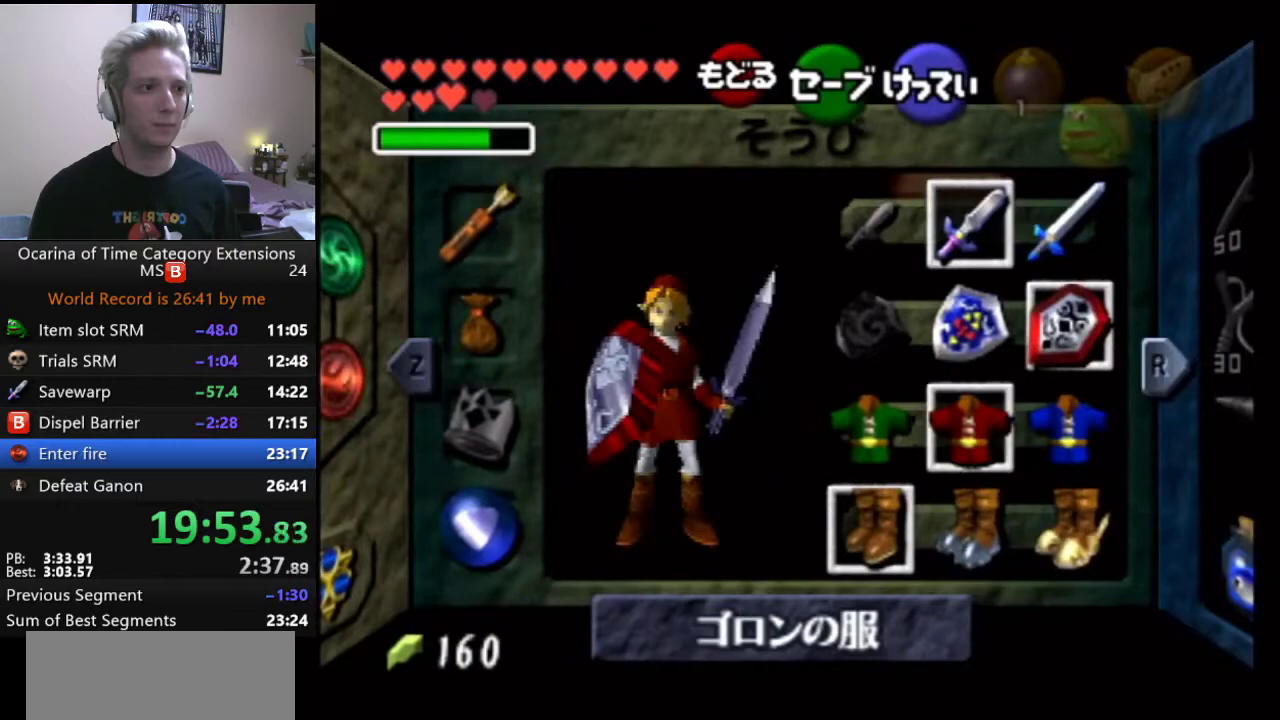
Gameplay with a controller (Nintendo layout); each line is a JSON object with the inputs held at the frame after it. "events" lists button and stick changes between this image and that frame as [ms after this image, input, new state], when the widget could be followed in between. Not read: HOME L3 R2 R3.
{"buttons": [], "left_stick": "center", "right_stick": "center", "events": []}
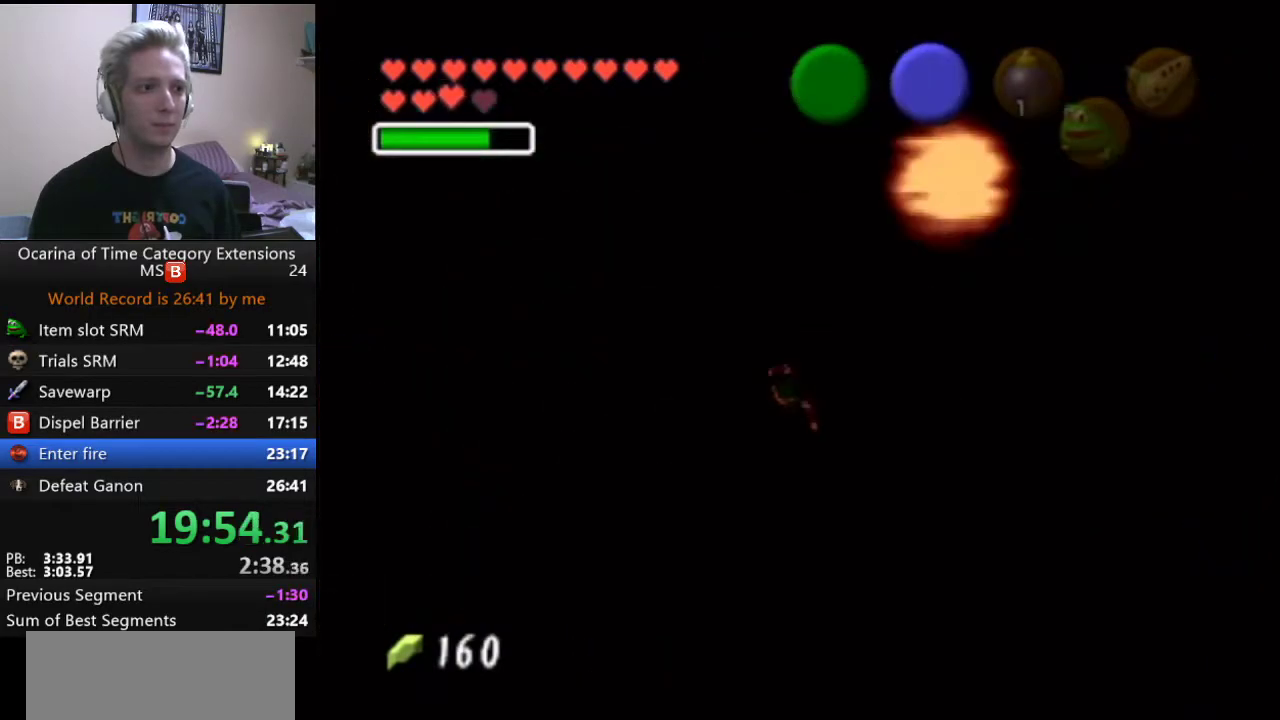
{"buttons": [], "left_stick": "center", "right_stick": "center", "events": []}
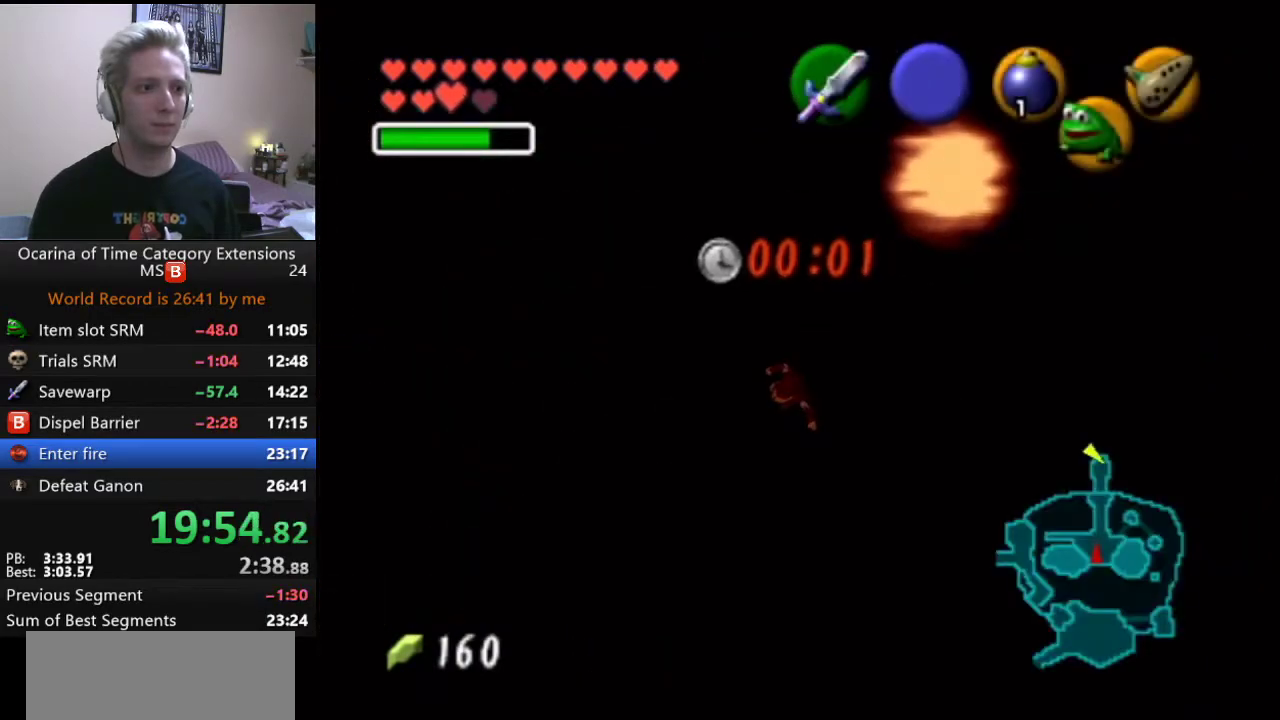
{"buttons": [], "left_stick": "center", "right_stick": "center", "events": []}
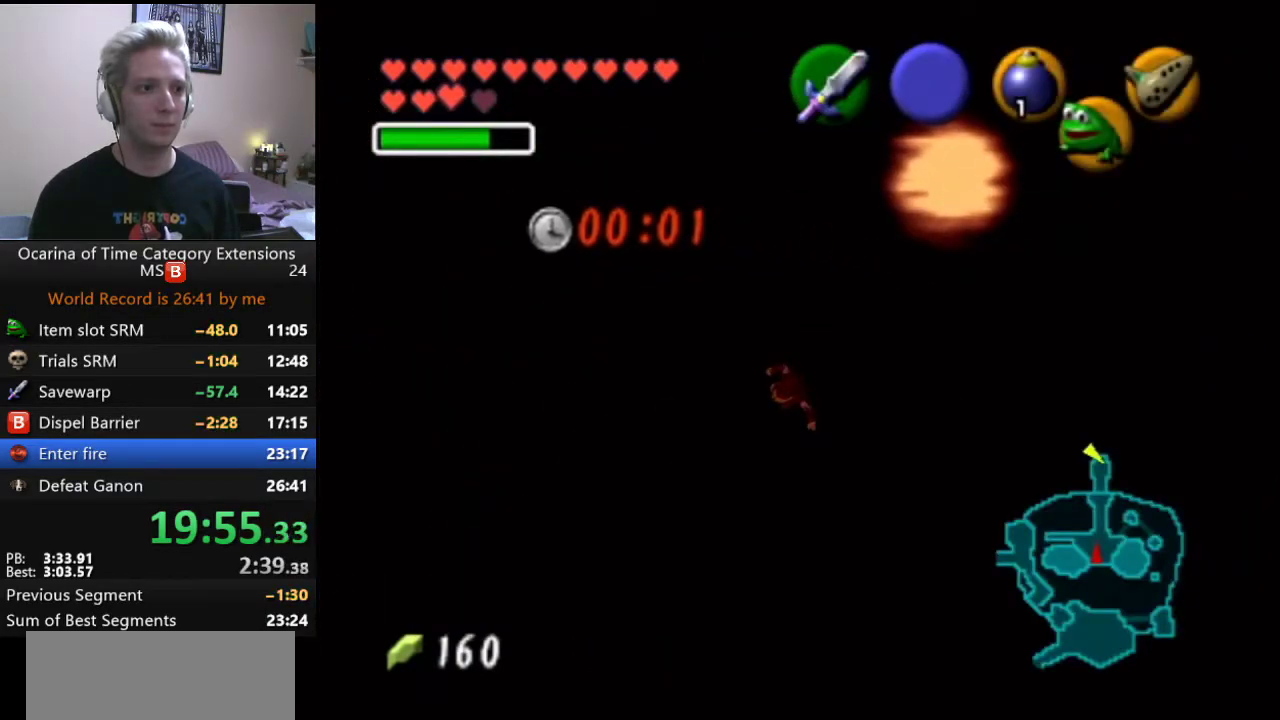
{"buttons": [], "left_stick": "center", "right_stick": "center", "events": []}
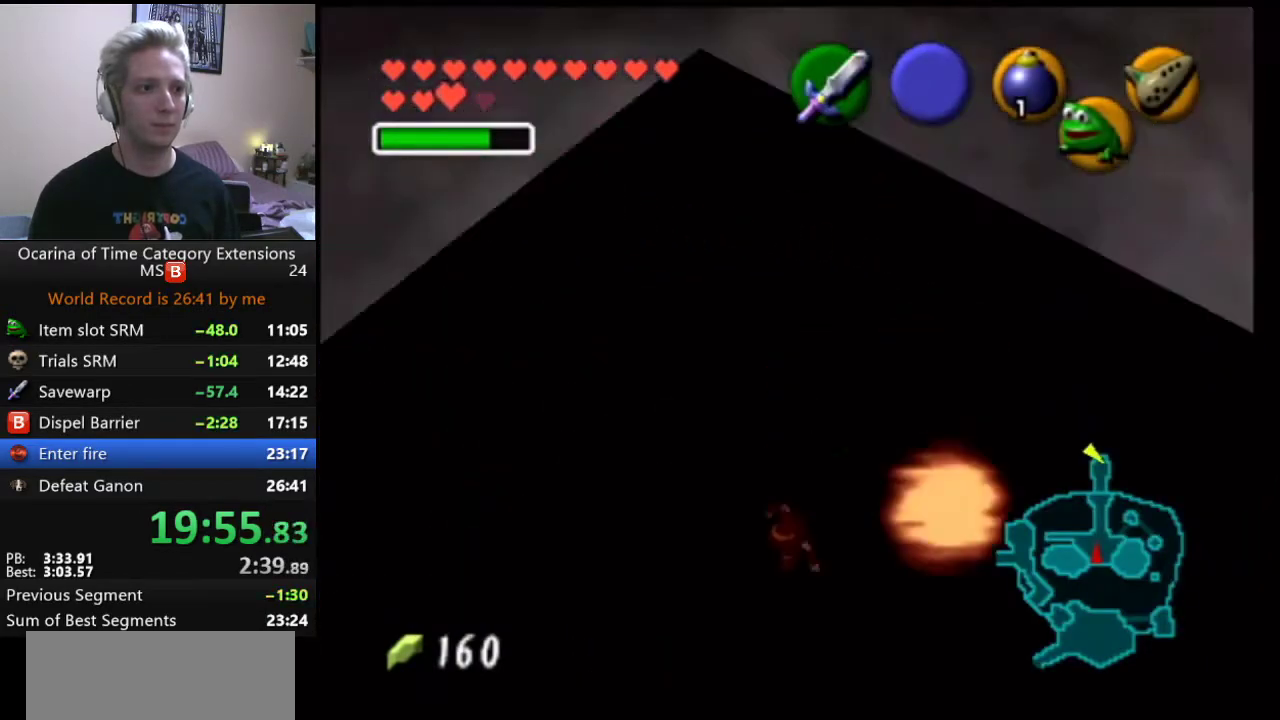
{"buttons": [], "left_stick": "center", "right_stick": "center", "events": []}
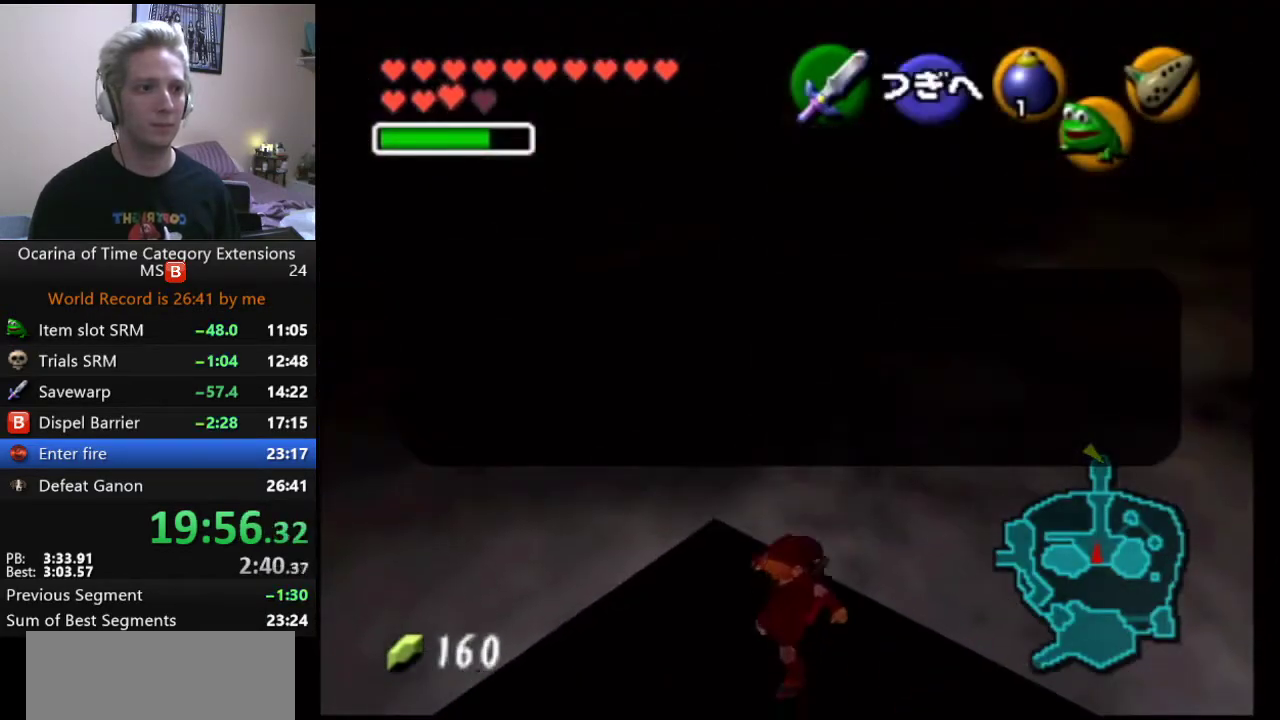
{"buttons": [], "left_stick": "center", "right_stick": "center", "events": []}
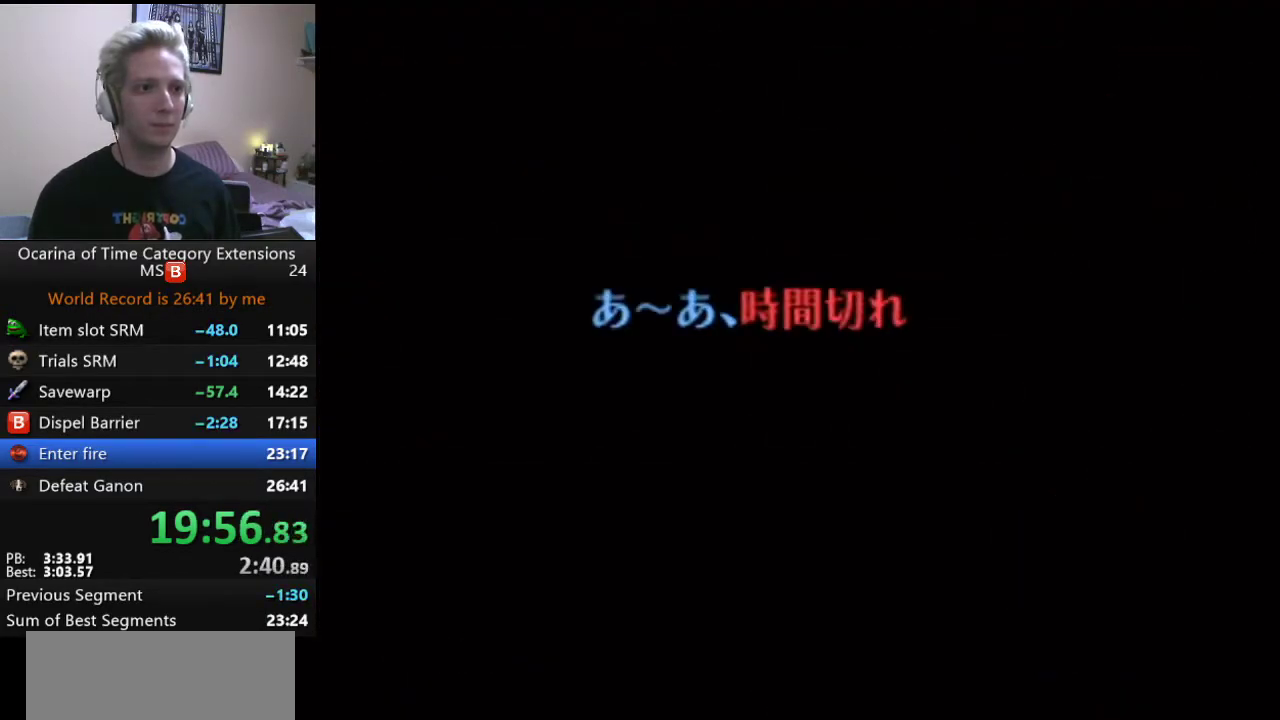
{"buttons": [], "left_stick": "center", "right_stick": "center", "events": []}
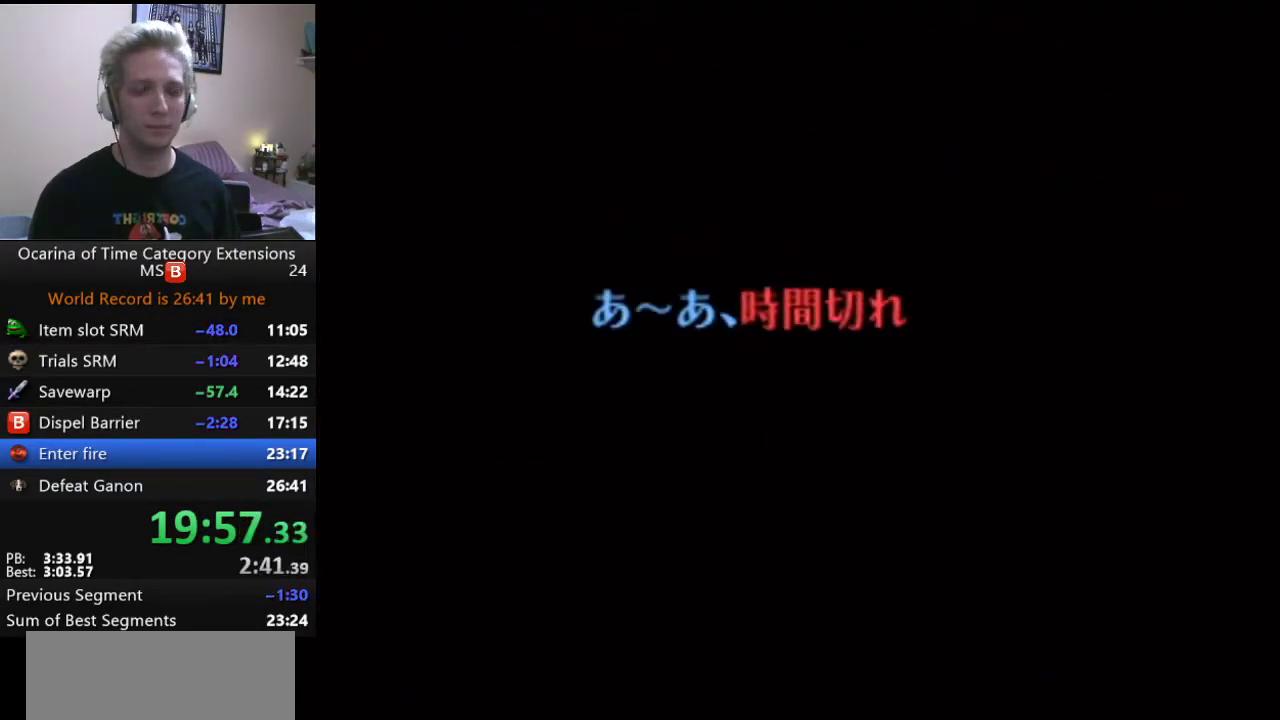
{"buttons": [], "left_stick": "center", "right_stick": "center", "events": []}
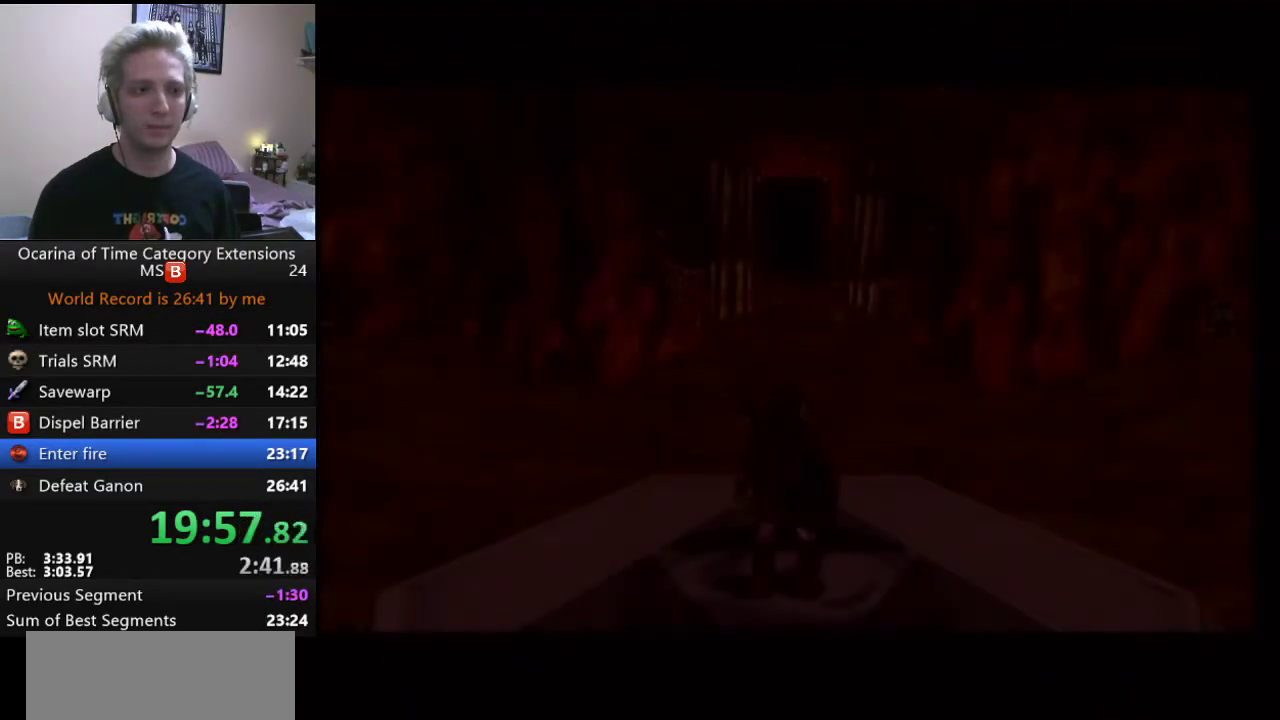
{"buttons": [], "left_stick": "center", "right_stick": "center", "events": [[150, "X", "down"], [250, "X", "up"], [333, "X", "down"], [500, "X", "up"]]}
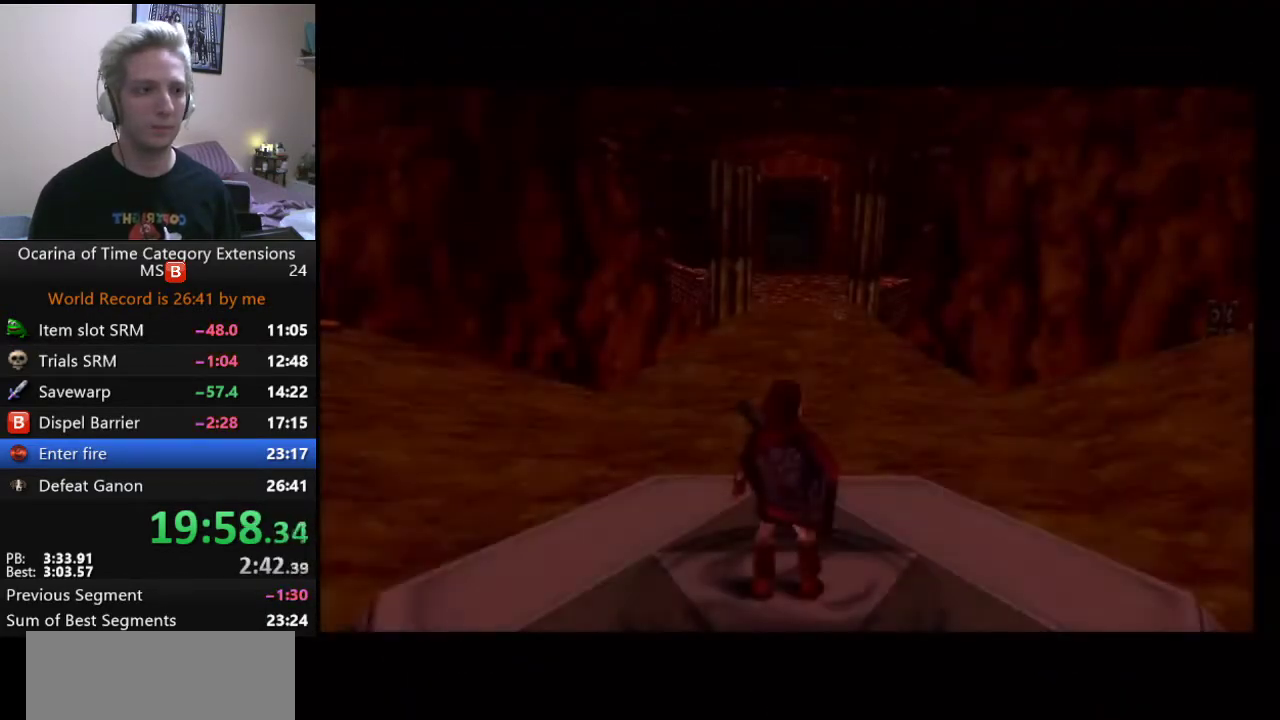
{"buttons": [], "left_stick": "center", "right_stick": "center", "events": [[67, "X", "down"], [133, "X", "up"], [267, "X", "down"], [317, "X", "up"], [383, "X", "down"], [433, "X", "up"]]}
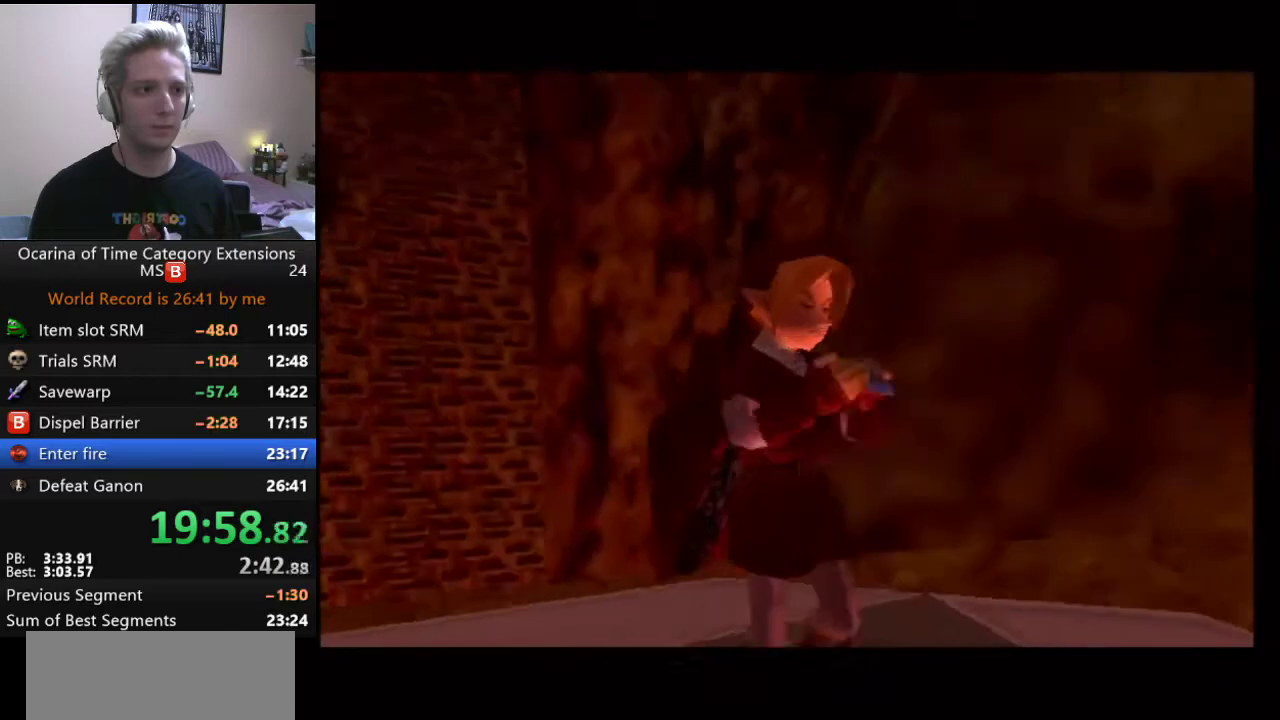
{"buttons": ["A", "L2"], "left_stick": "center", "right_stick": "center", "events": [[350, "L2", "down"], [467, "A", "down"]]}
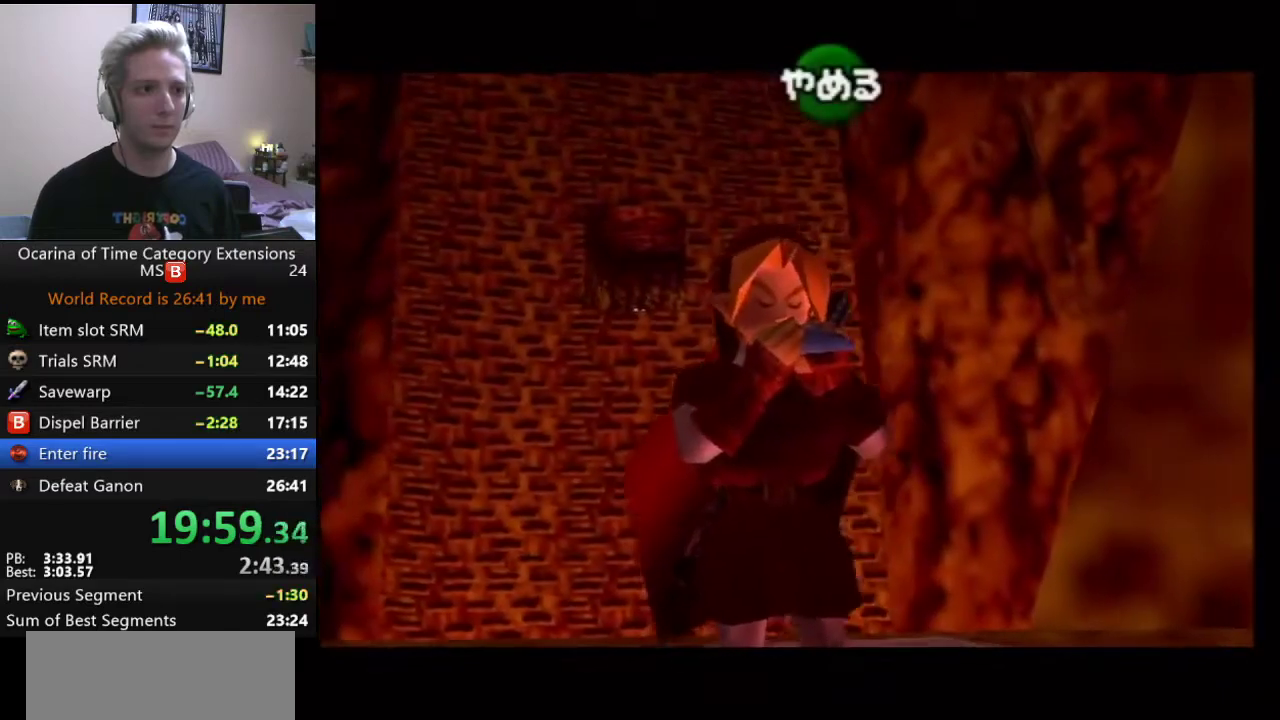
{"buttons": ["X"], "left_stick": "center", "right_stick": "center", "events": [[17, "L2", "up"], [100, "A", "up"], [167, "L2", "down"], [233, "A", "down"], [300, "L2", "up"], [350, "A", "up"], [450, "X", "down"]]}
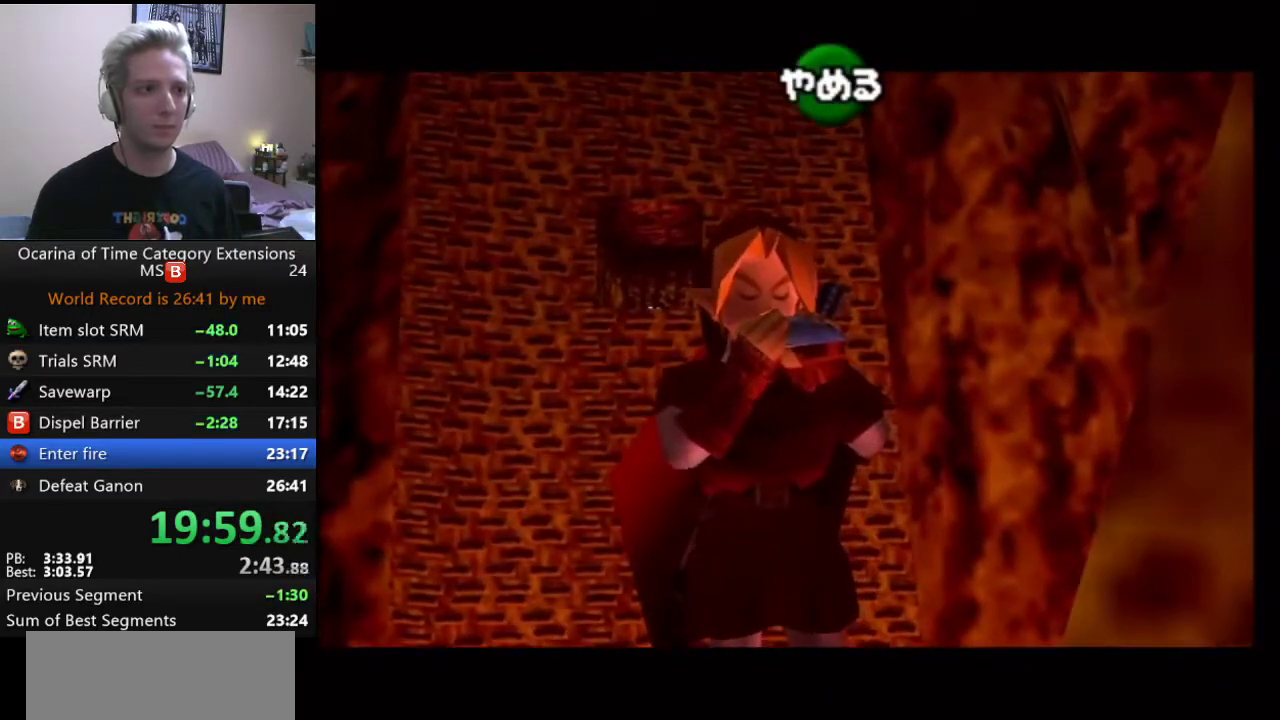
{"buttons": [], "left_stick": "center", "right_stick": "center", "events": [[50, "L2", "down"], [50, "X", "up"], [167, "L2", "up"], [200, "X", "down"], [283, "L2", "down"], [317, "X", "up"], [450, "L2", "up"]]}